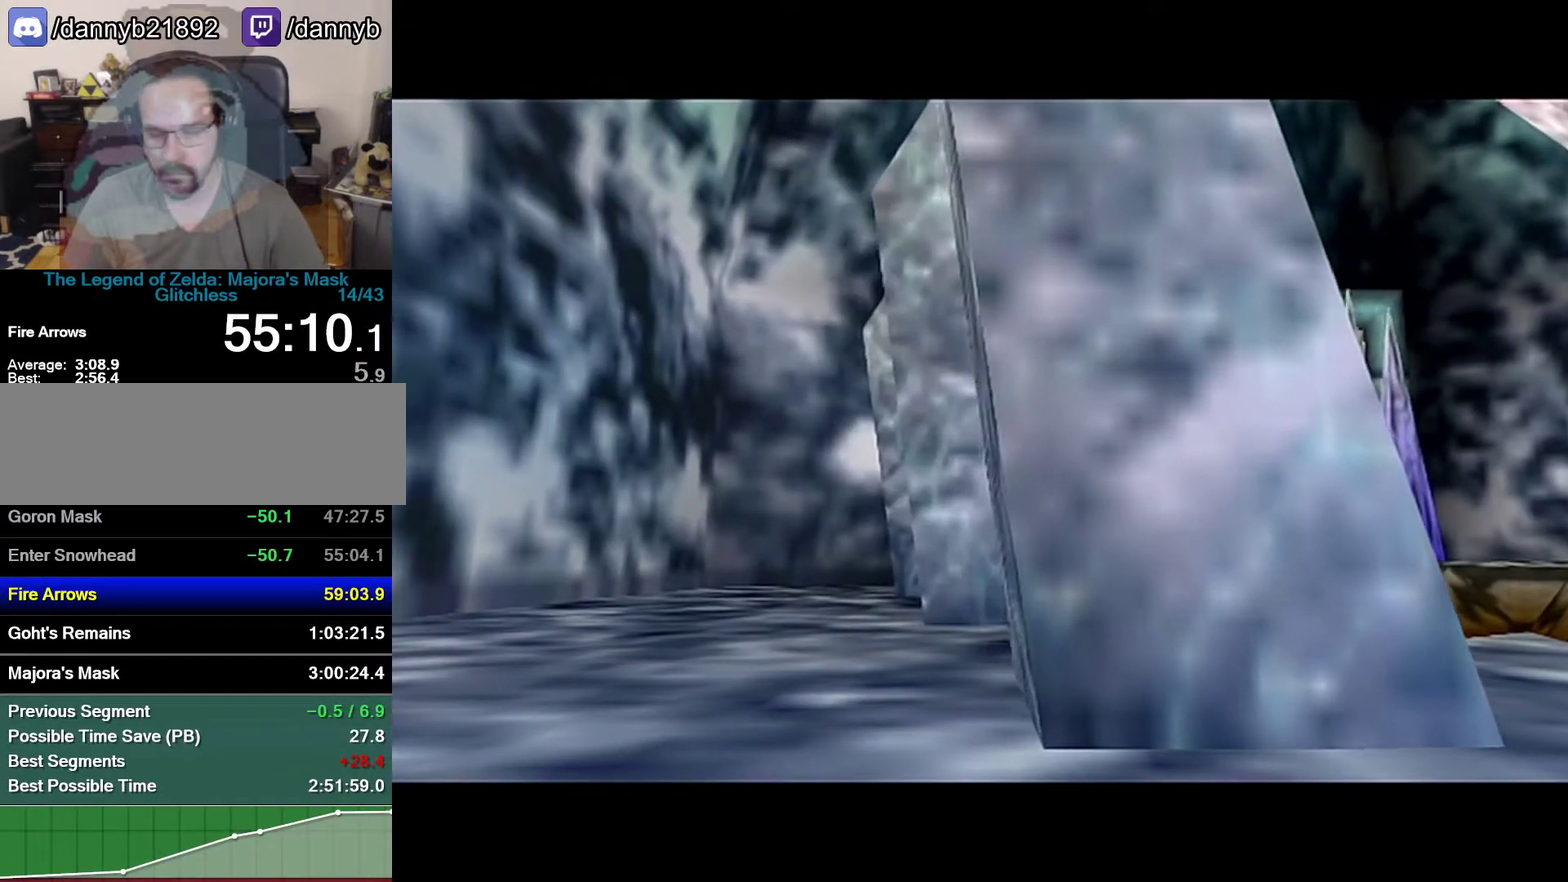
Gameplay with a controller (Nintendo layout); each line is a JSON object with the inputs held at the frame after it. "events" lists button and stick changes between this image and that frame as [ms after this image, input, new state], when the widget could be followed in between. Not read: L3 R3.
{"buttons": [], "left_stick": "up", "events": [[17, "left_stick", "up"]]}
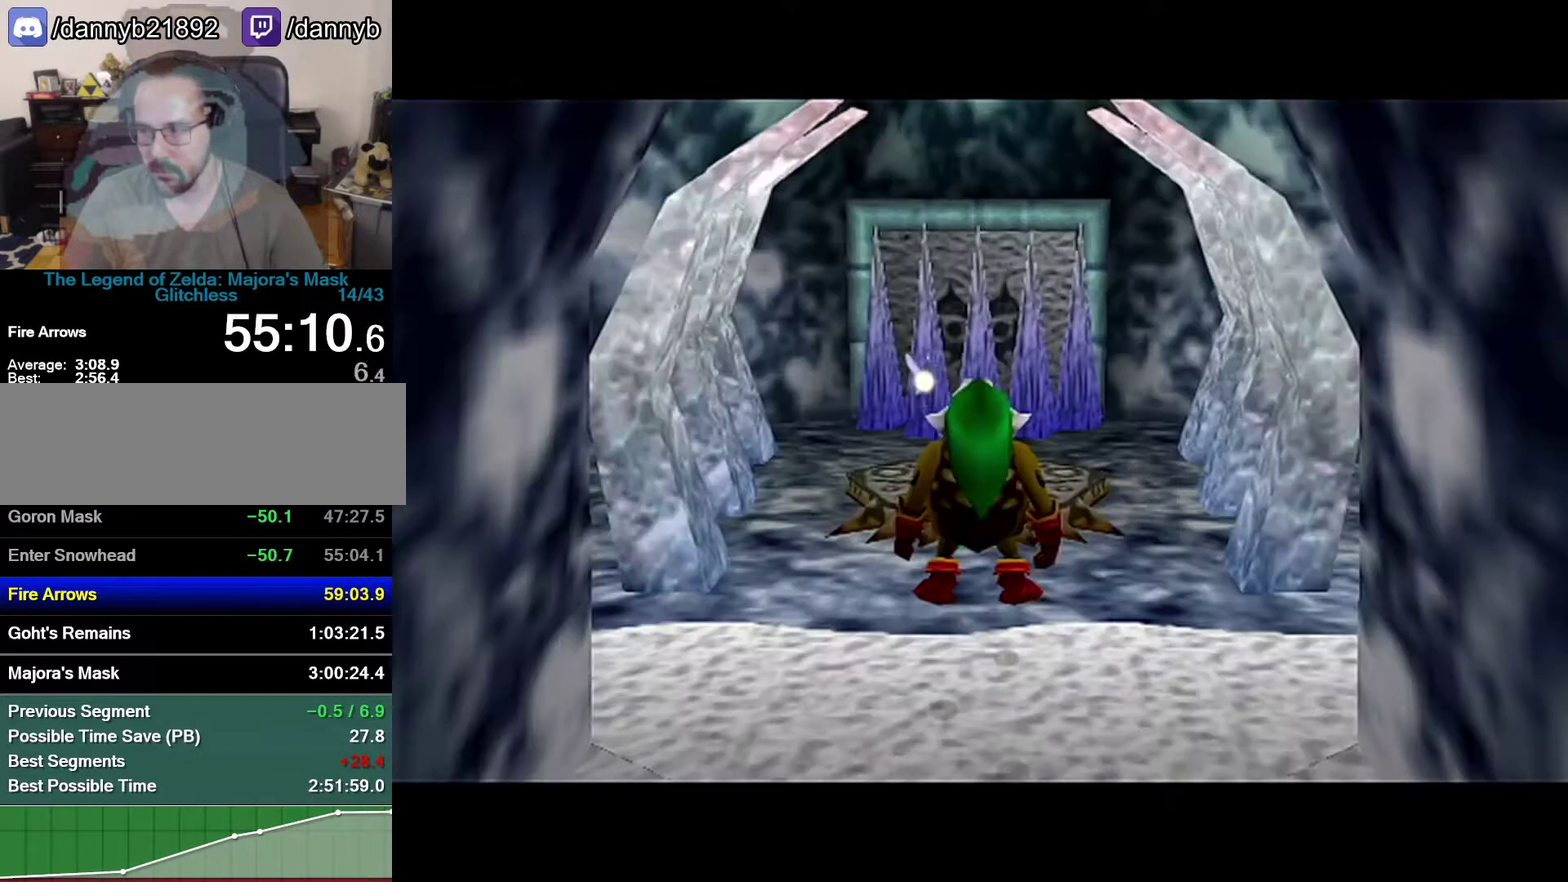
{"buttons": [], "left_stick": "up", "events": []}
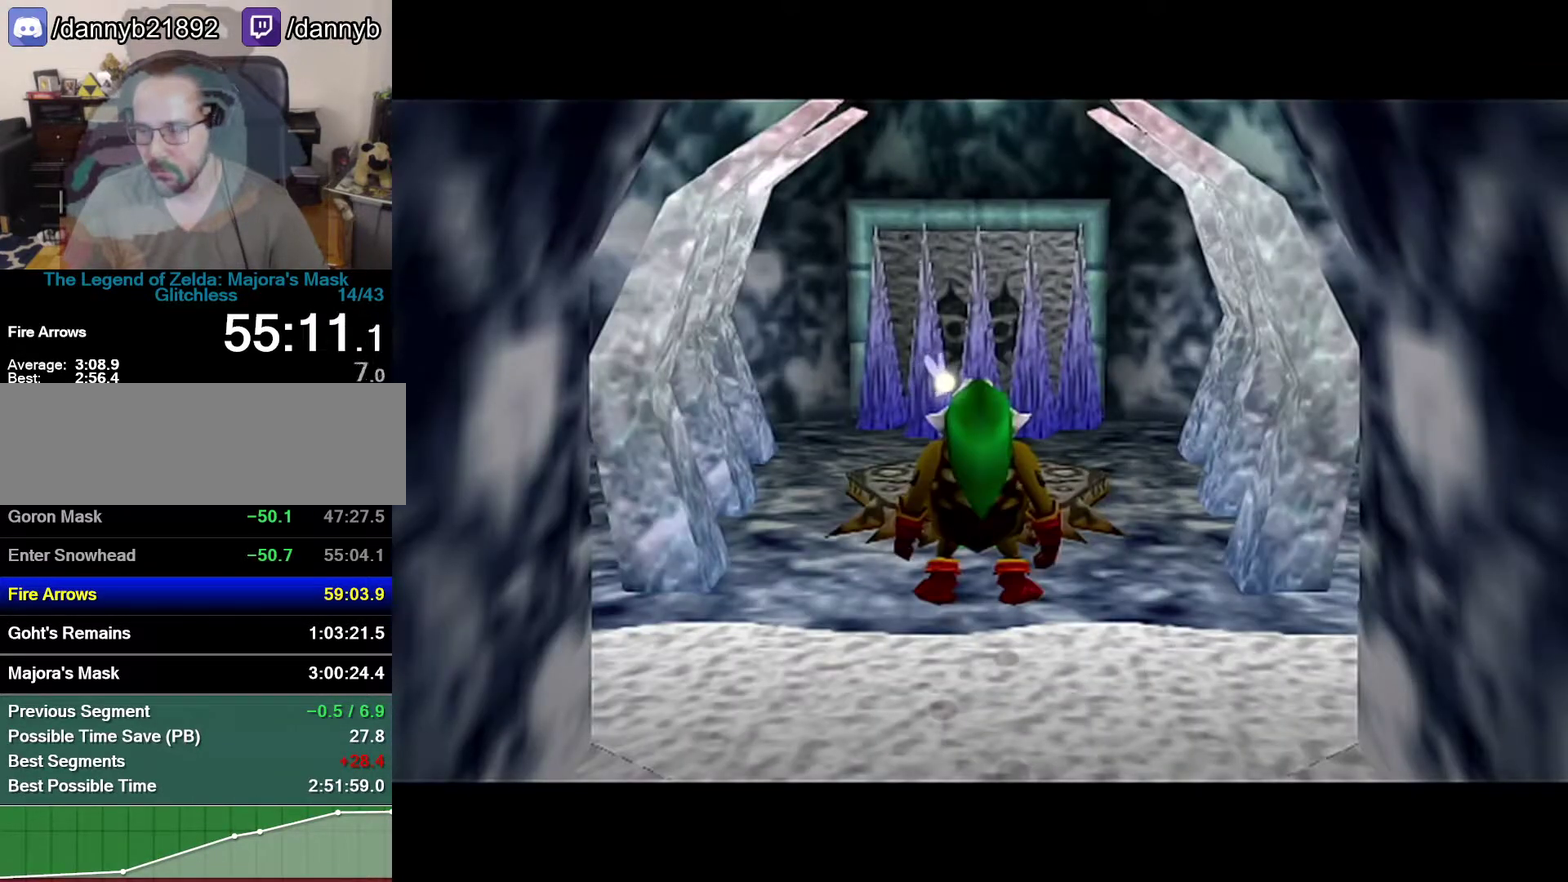
{"buttons": [], "left_stick": "up", "events": []}
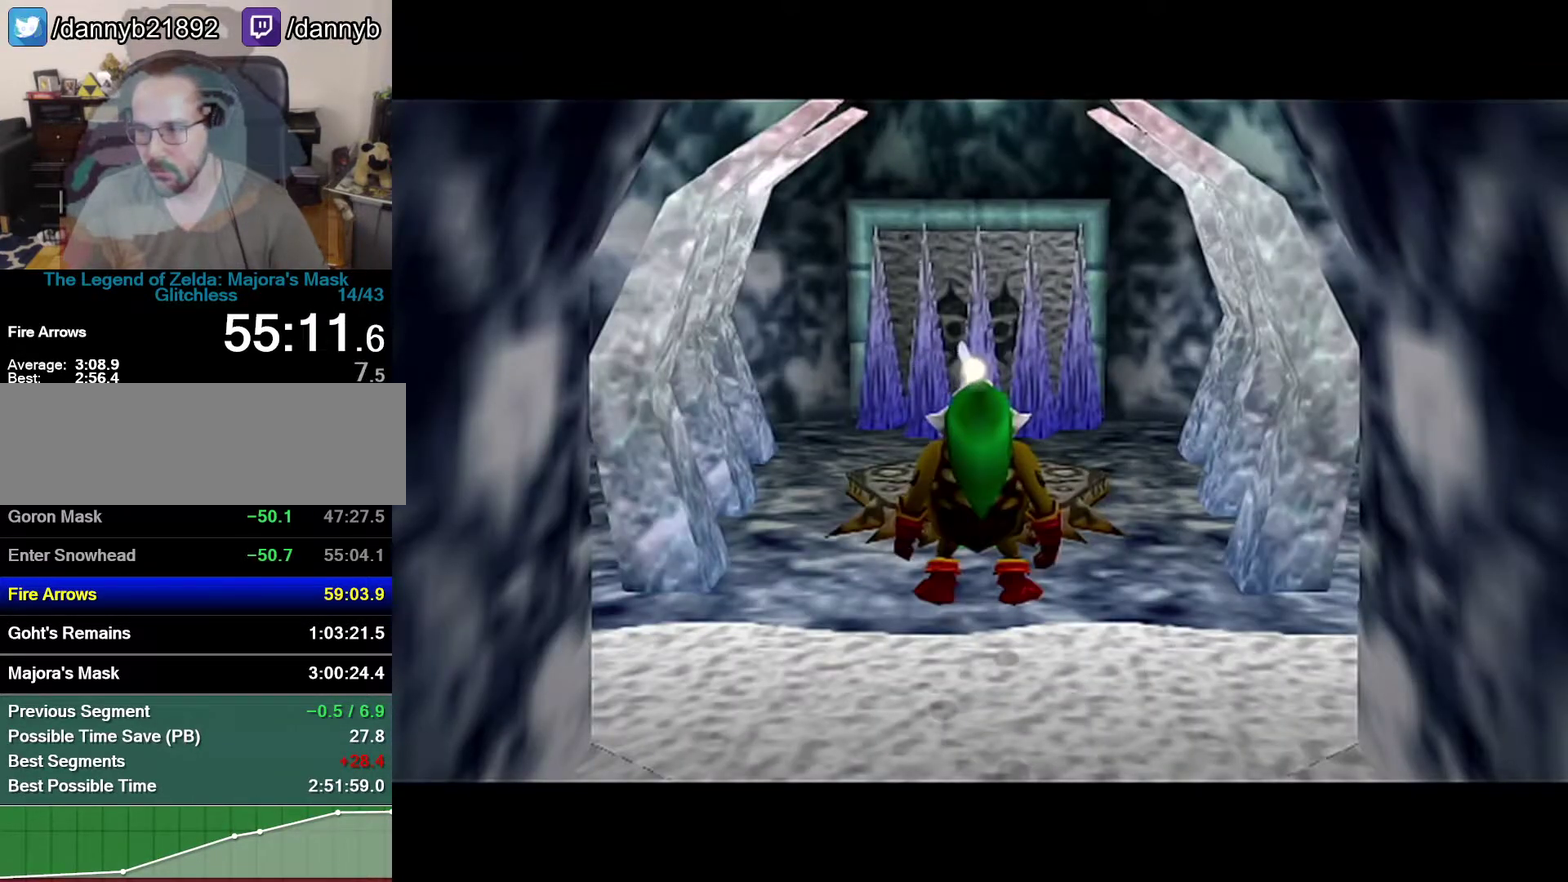
{"buttons": ["A"], "left_stick": "up", "events": [[300, "A", "down"]]}
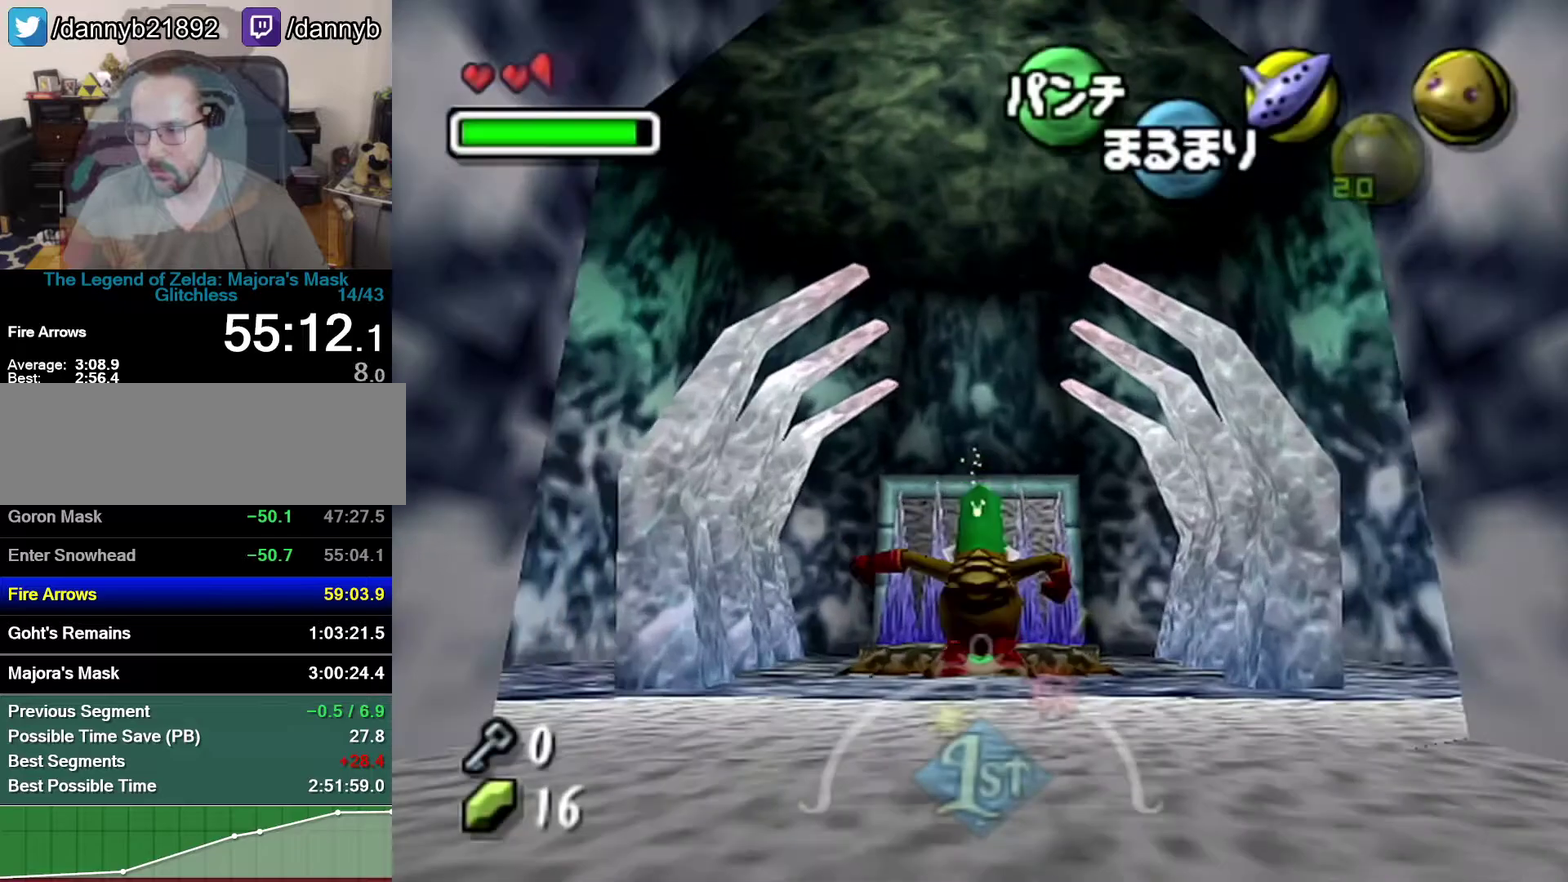
{"buttons": [], "left_stick": "up", "events": [[333, "A", "up"], [433, "B", "down"], [483, "B", "up"]]}
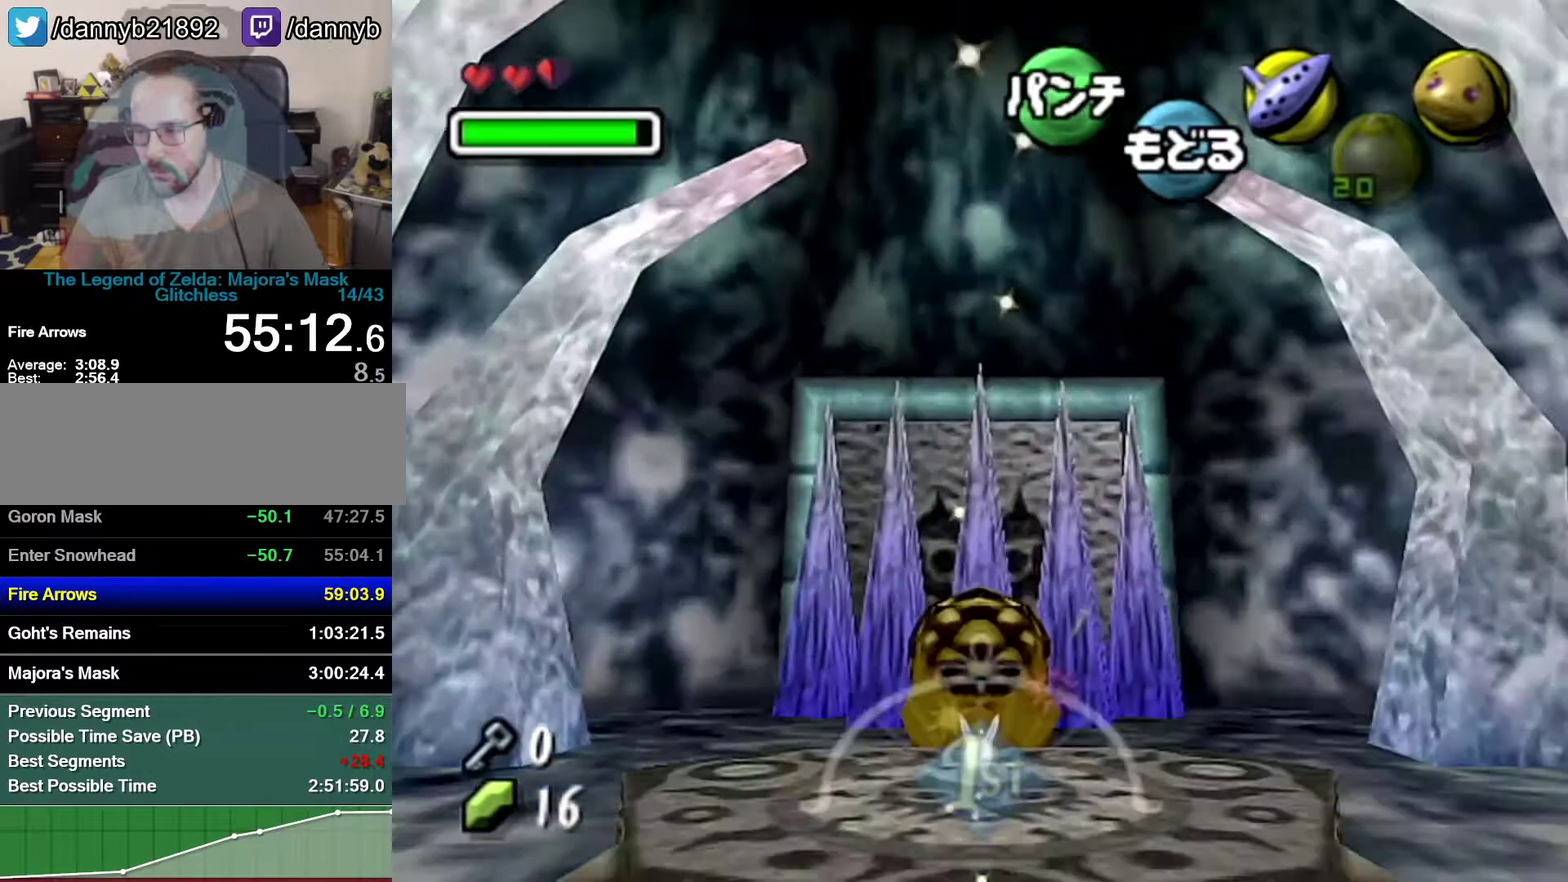
{"buttons": [], "left_stick": "up", "events": [[83, "B", "down"], [150, "B", "up"]]}
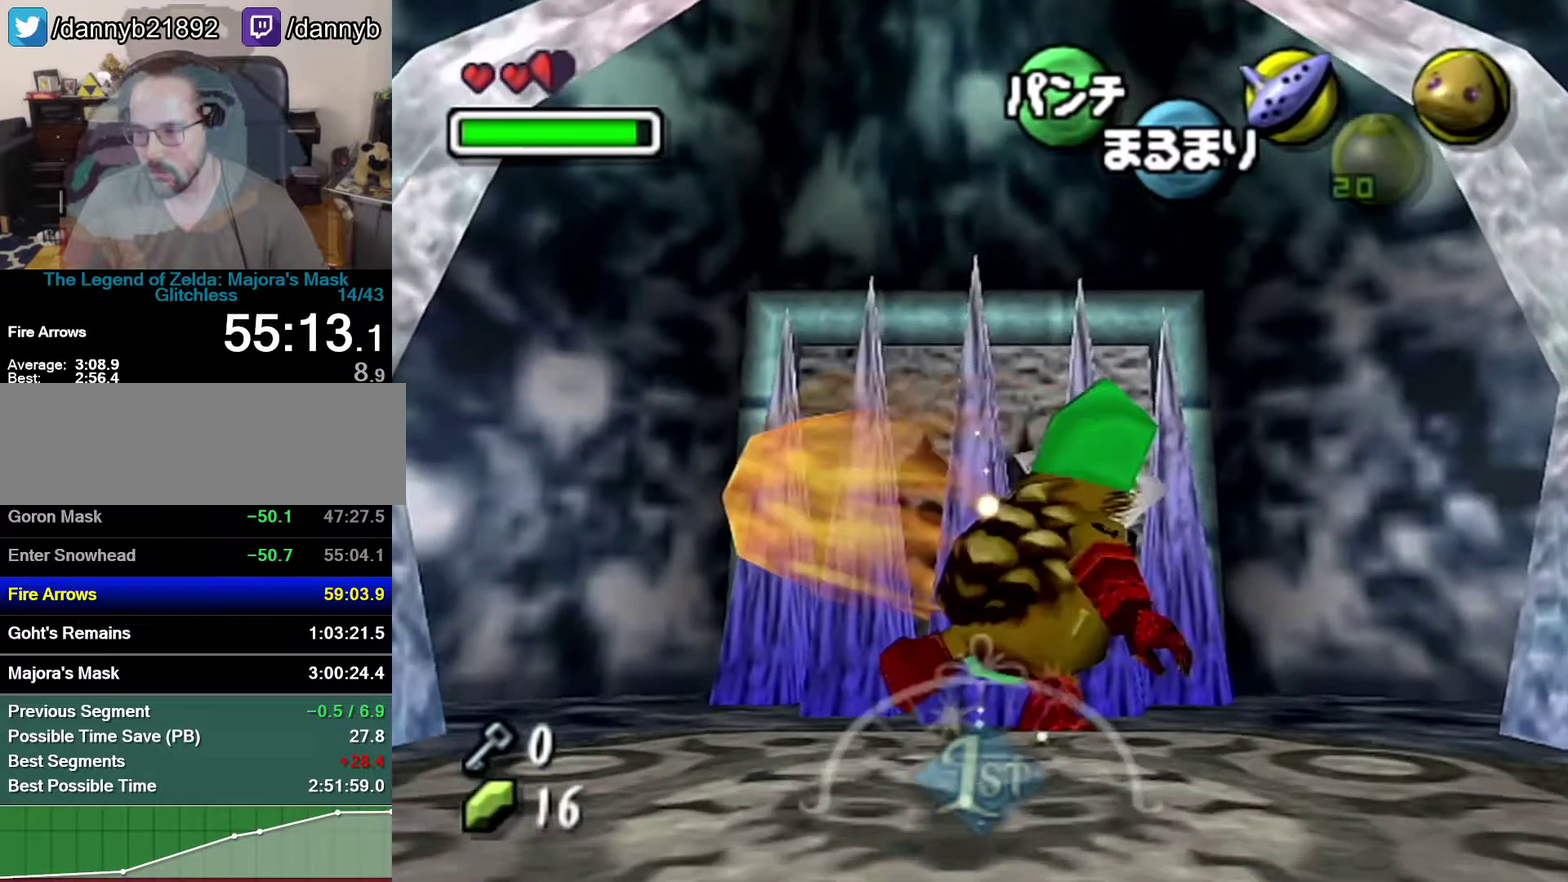
{"buttons": [], "left_stick": "up", "events": []}
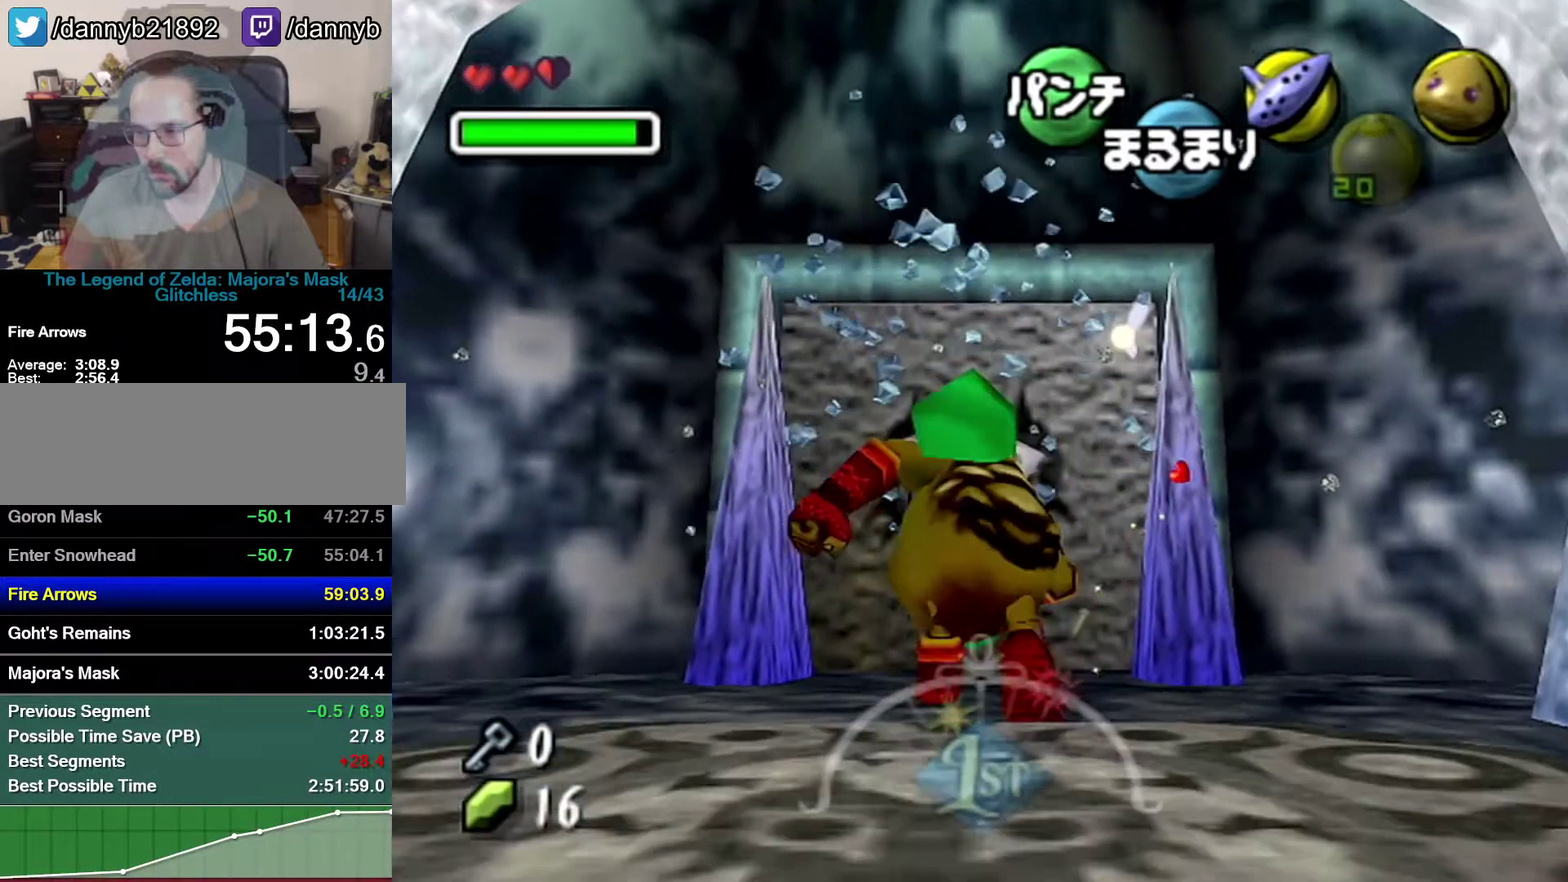
{"buttons": [], "left_stick": "center", "events": [[483, "left_stick", "center"]]}
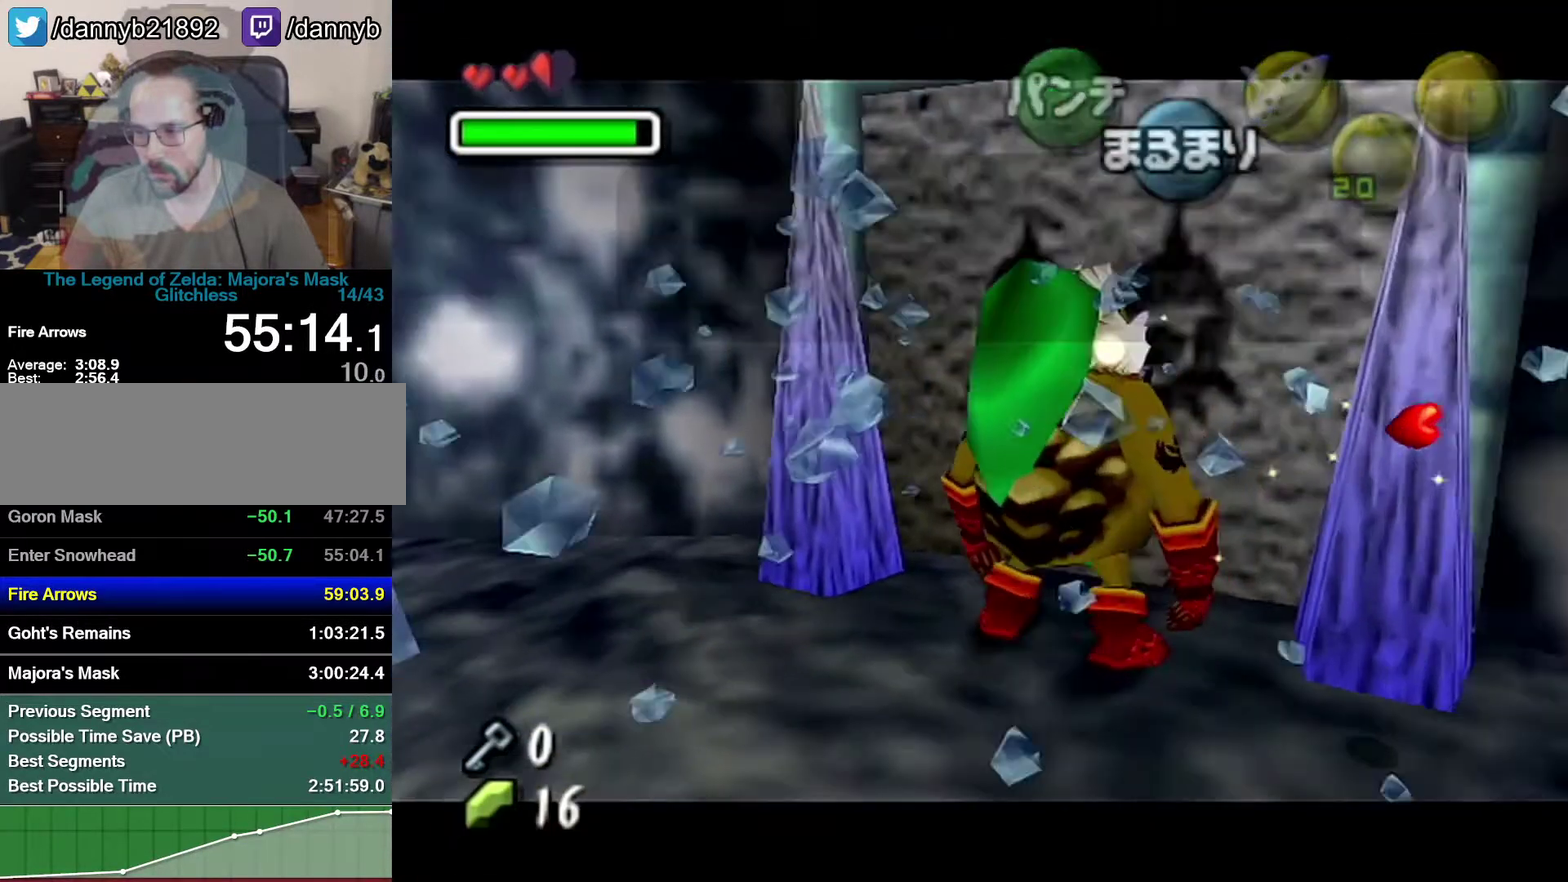
{"buttons": ["B"], "left_stick": "center", "events": [[333, "B", "down"]]}
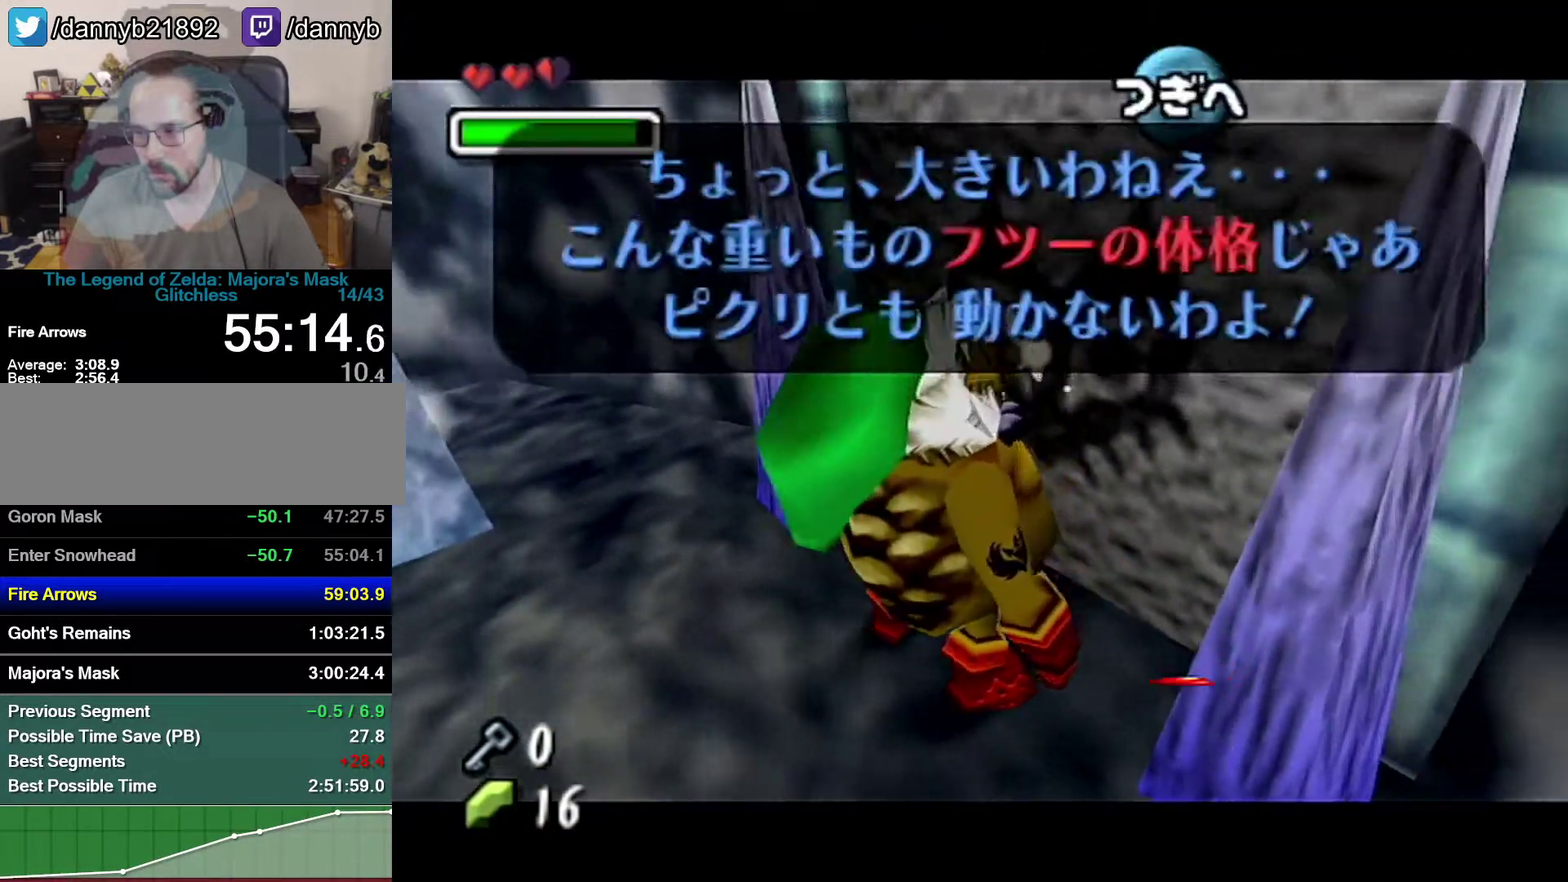
{"buttons": [], "left_stick": "up-right", "events": [[50, "B", "up"], [83, "A", "down"], [217, "A", "up"], [300, "left_stick", "up-right"]]}
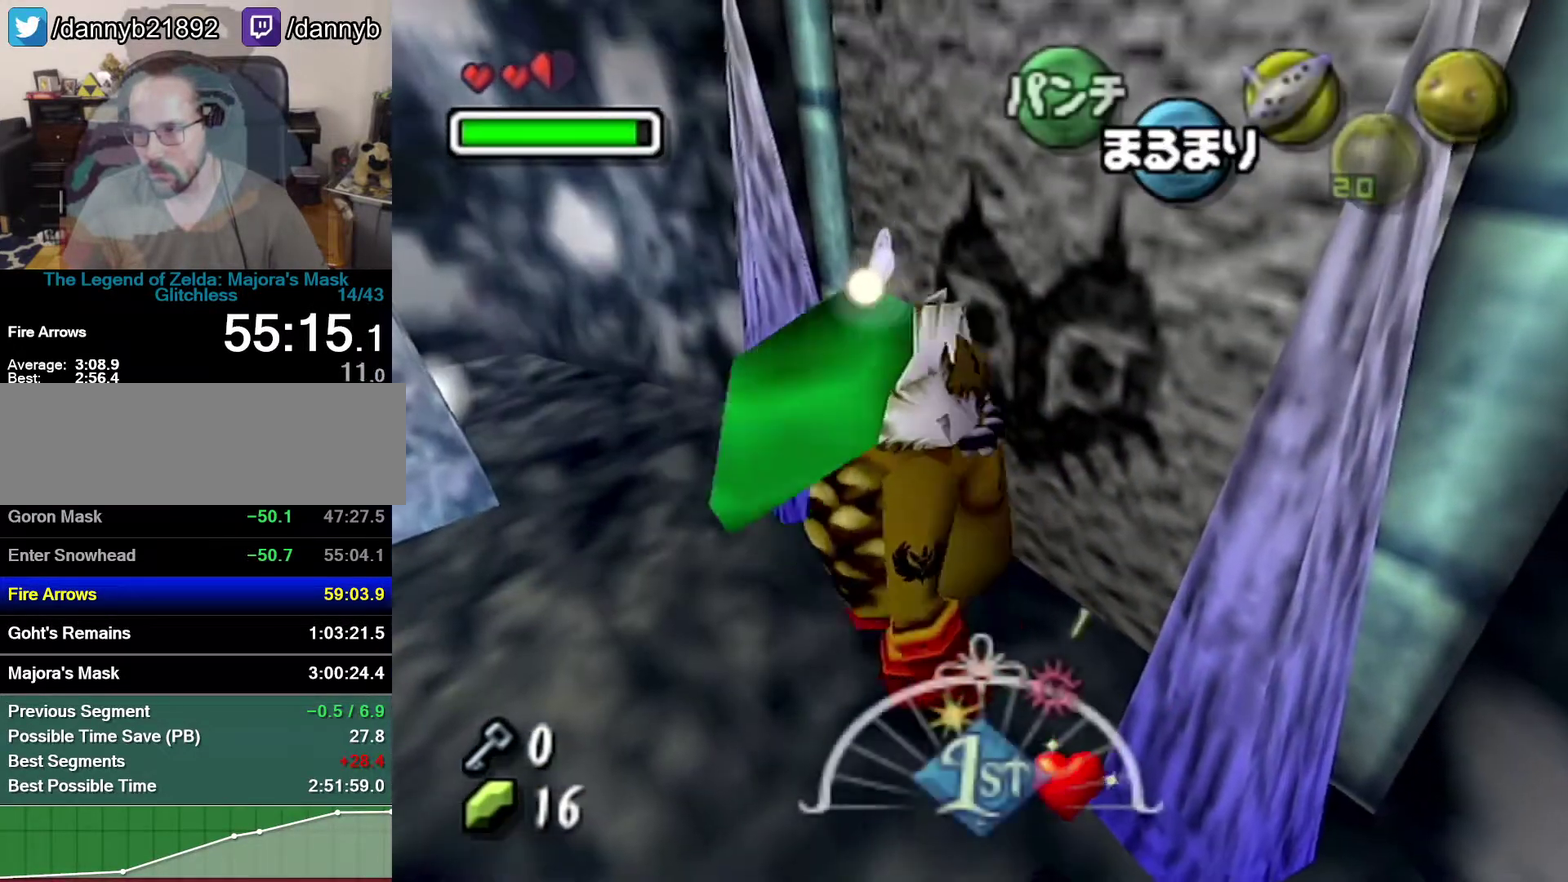
{"buttons": ["A"], "left_stick": "up", "events": [[17, "A", "down"], [300, "left_stick", "up"]]}
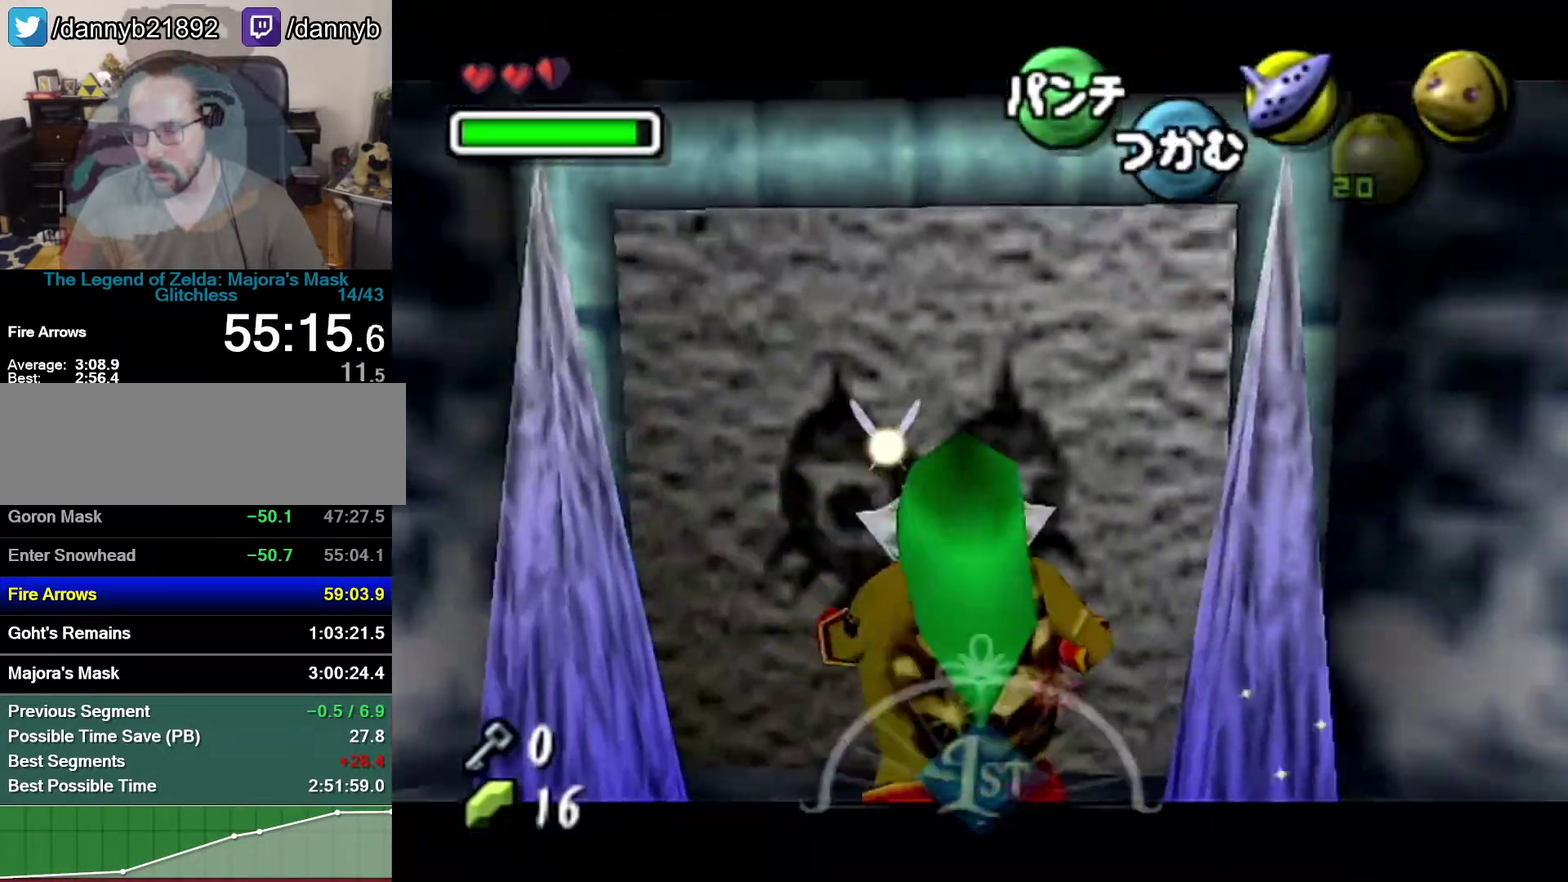
{"buttons": ["A"], "left_stick": "up", "events": []}
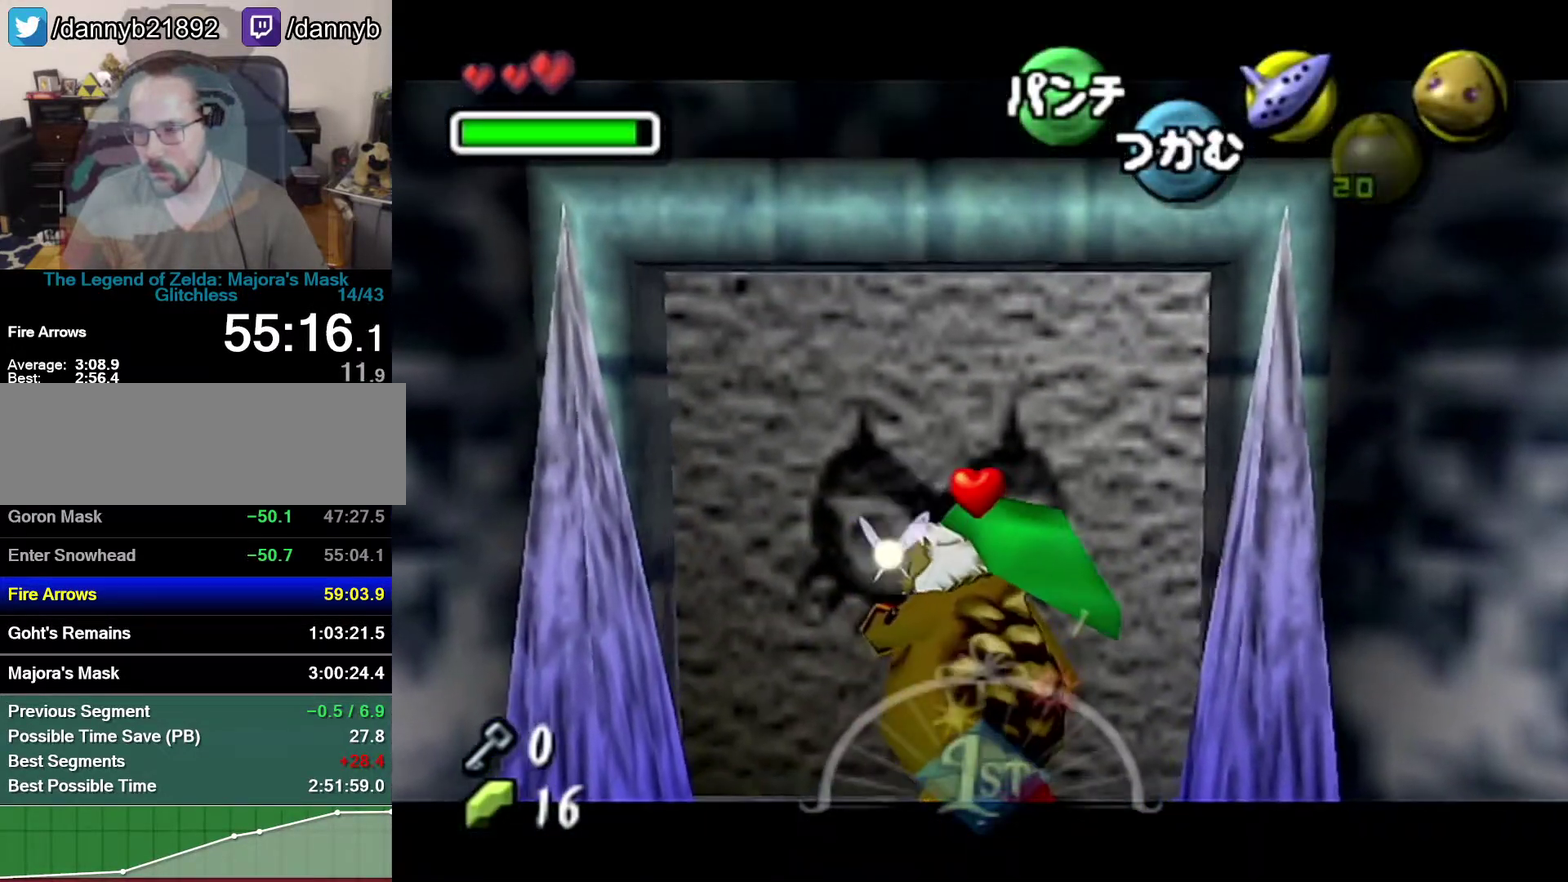
{"buttons": ["A"], "left_stick": "up", "events": []}
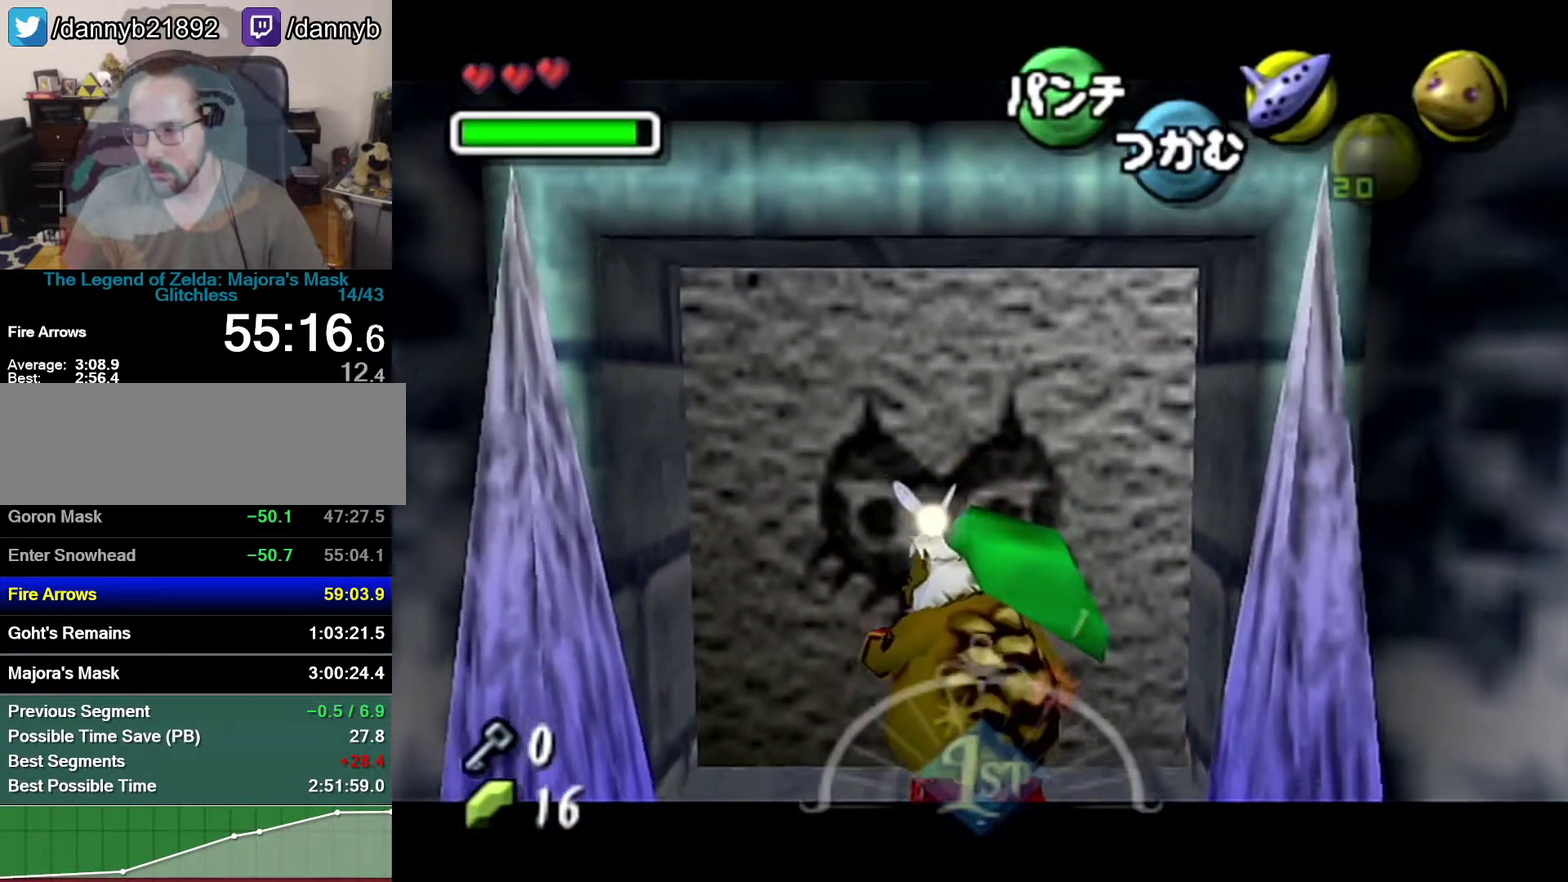
{"buttons": ["A"], "left_stick": "up", "events": []}
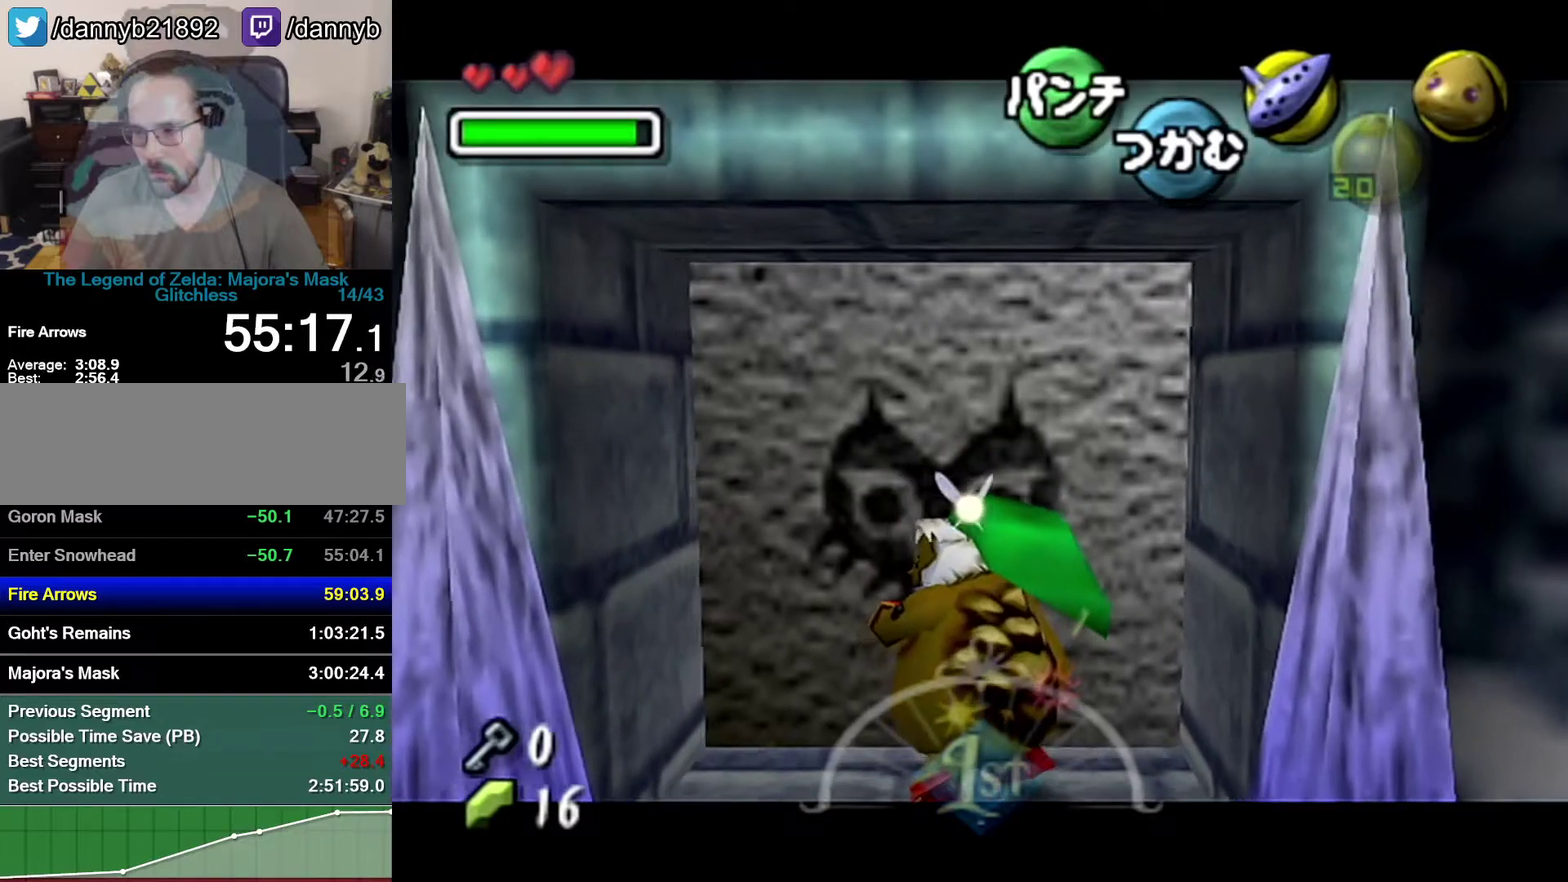
{"buttons": ["A"], "left_stick": "up", "events": []}
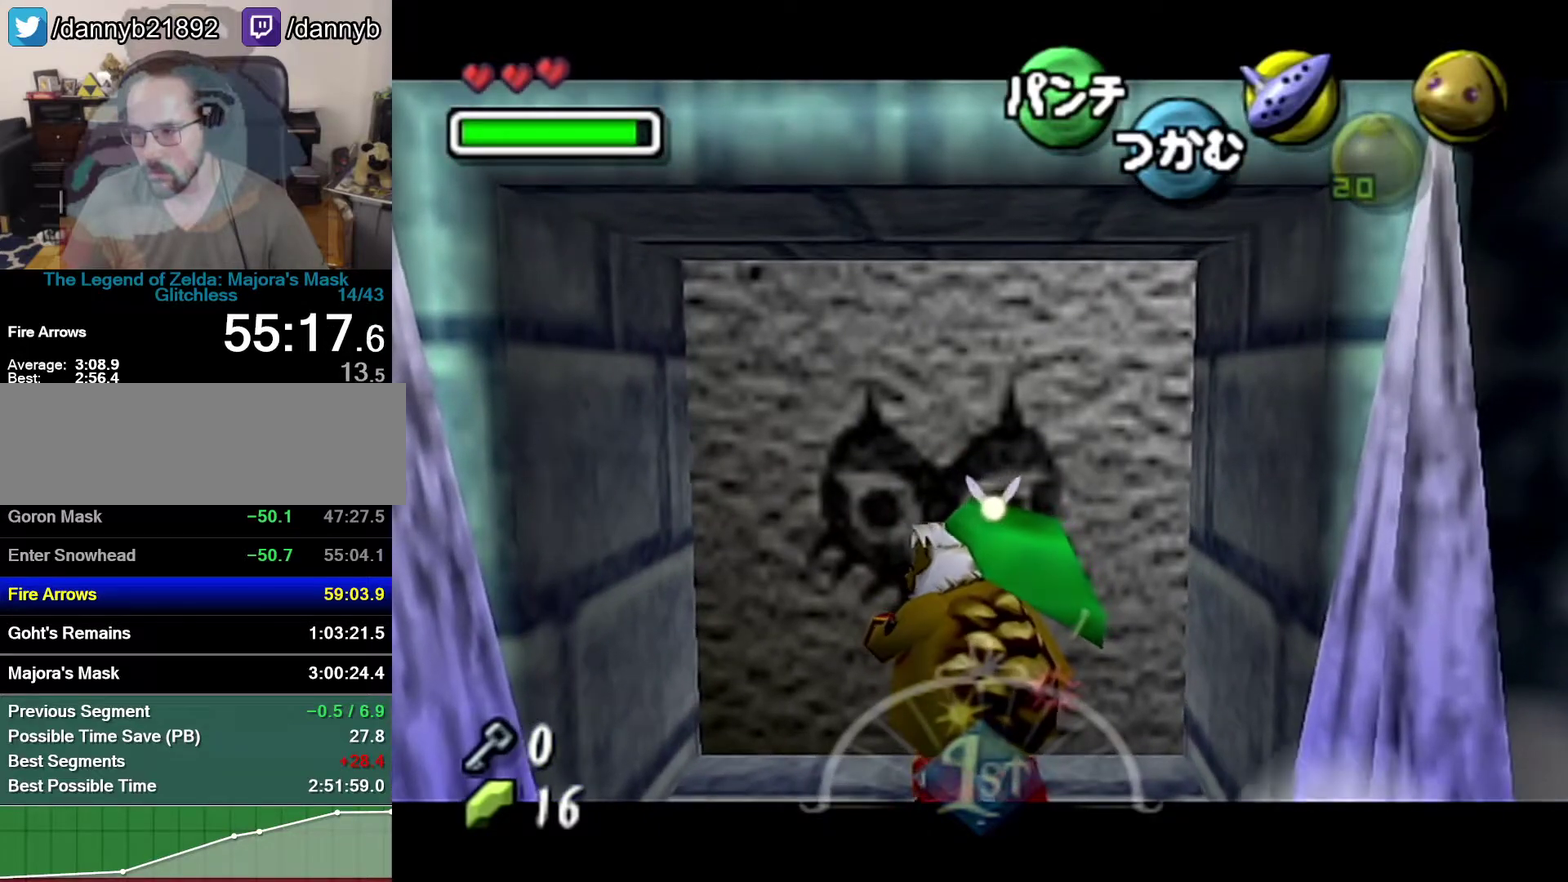
{"buttons": ["A"], "left_stick": "up", "events": []}
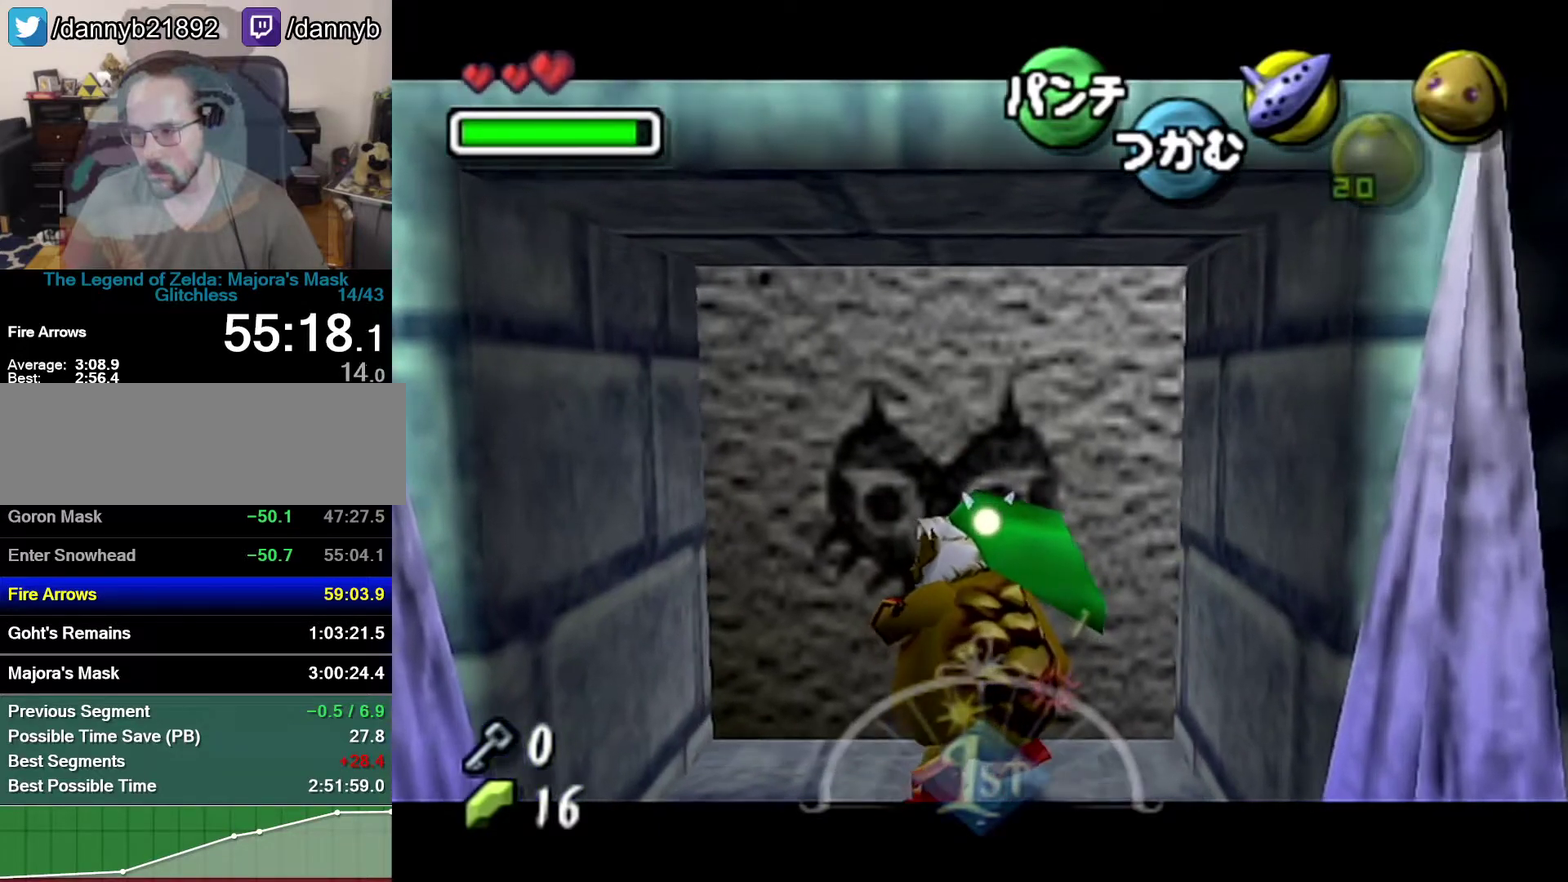
{"buttons": [], "left_stick": "center", "events": [[267, "A", "up"], [333, "left_stick", "center"]]}
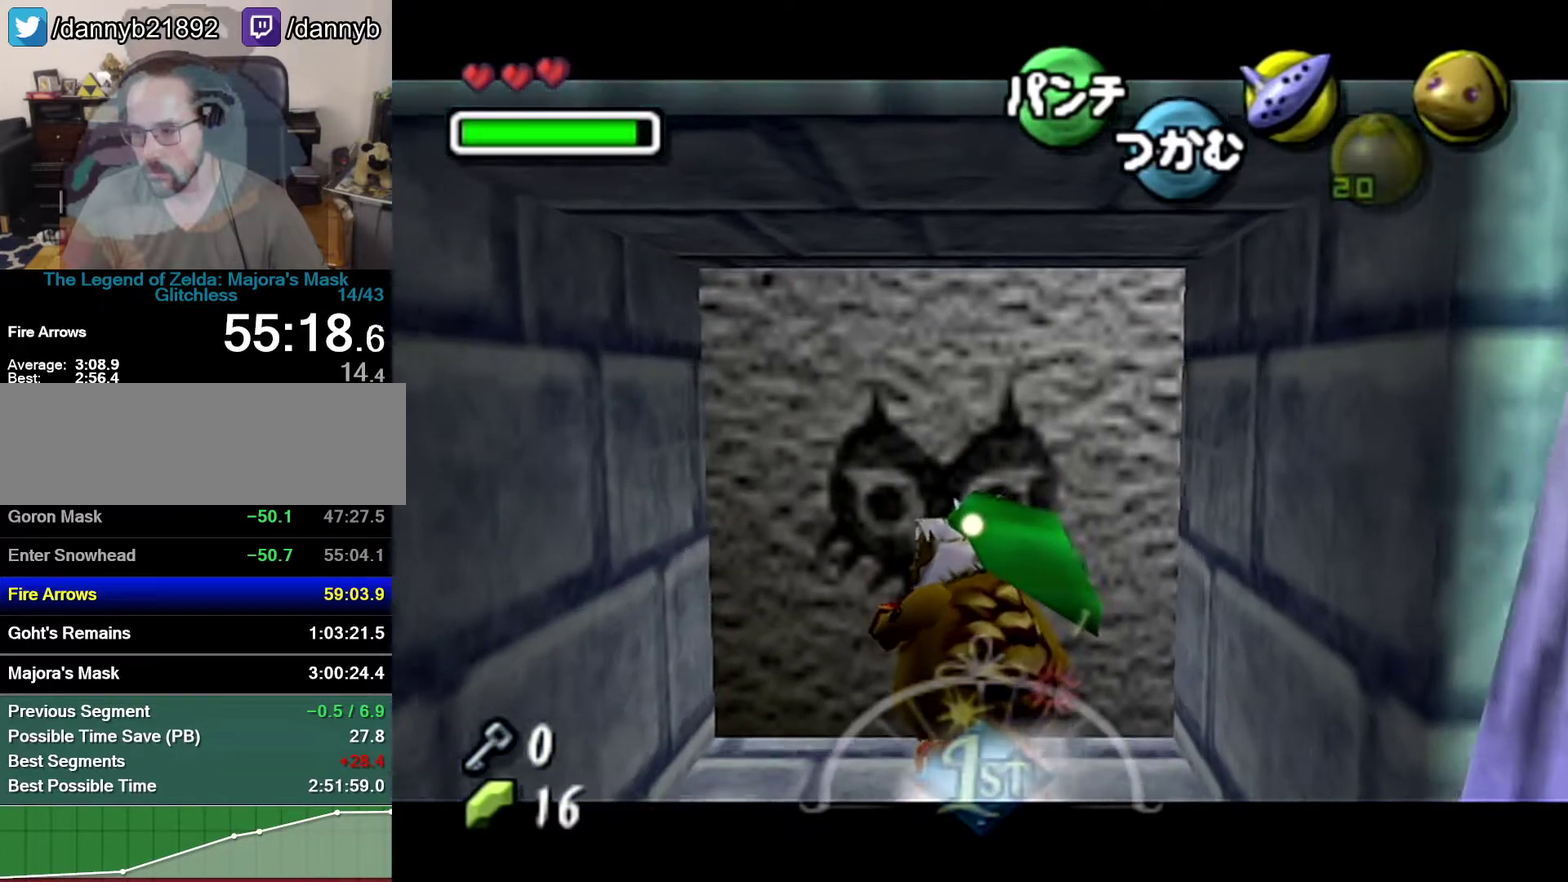
{"buttons": [], "left_stick": "center", "events": []}
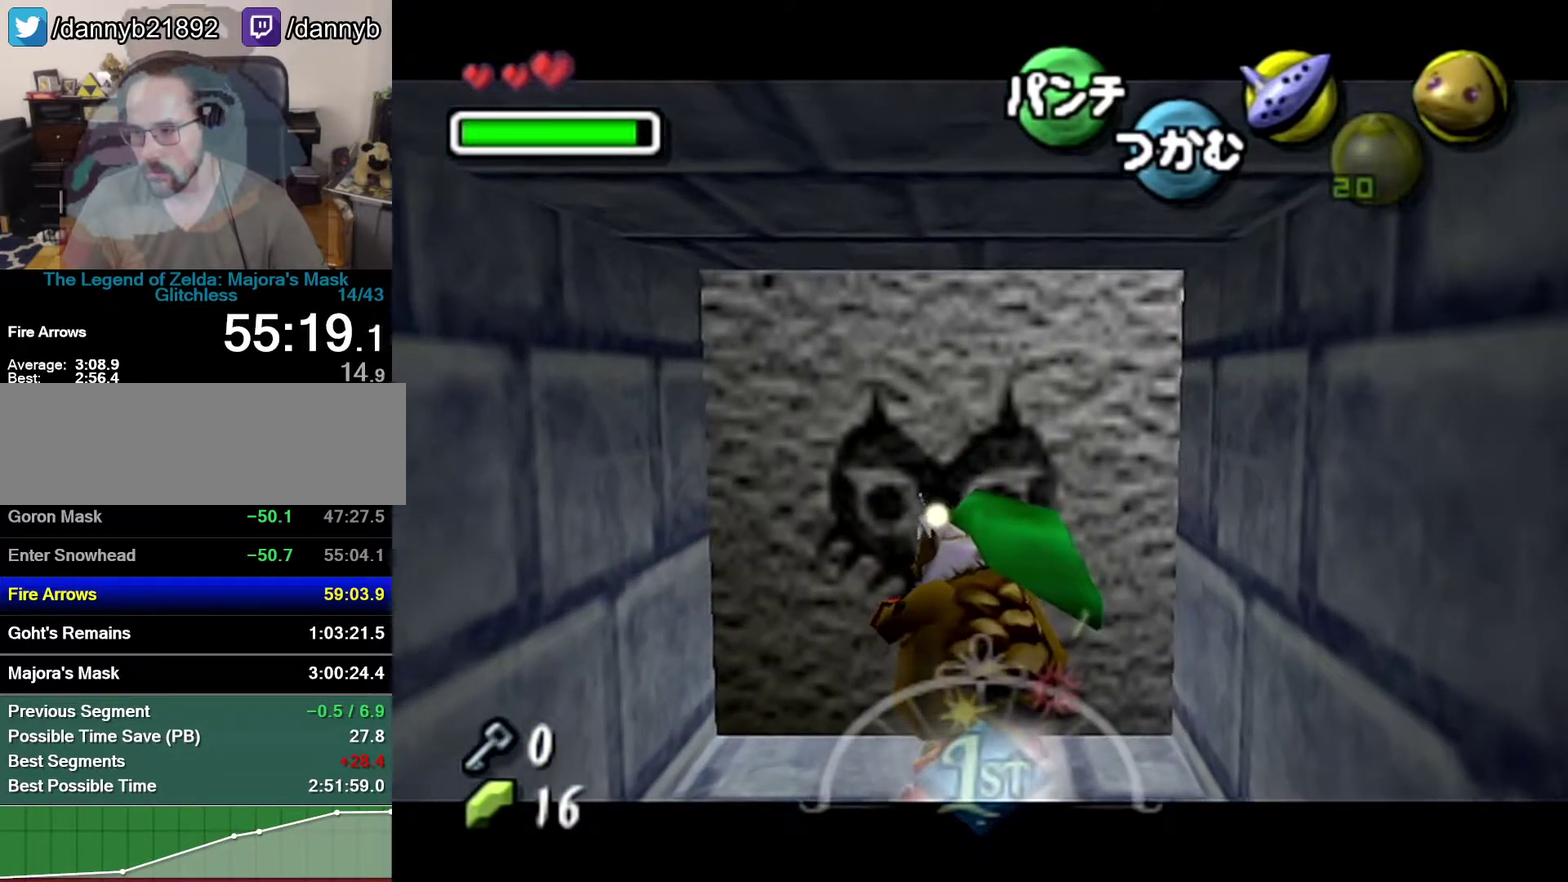
{"buttons": [], "left_stick": "up", "events": [[50, "left_stick", "up"]]}
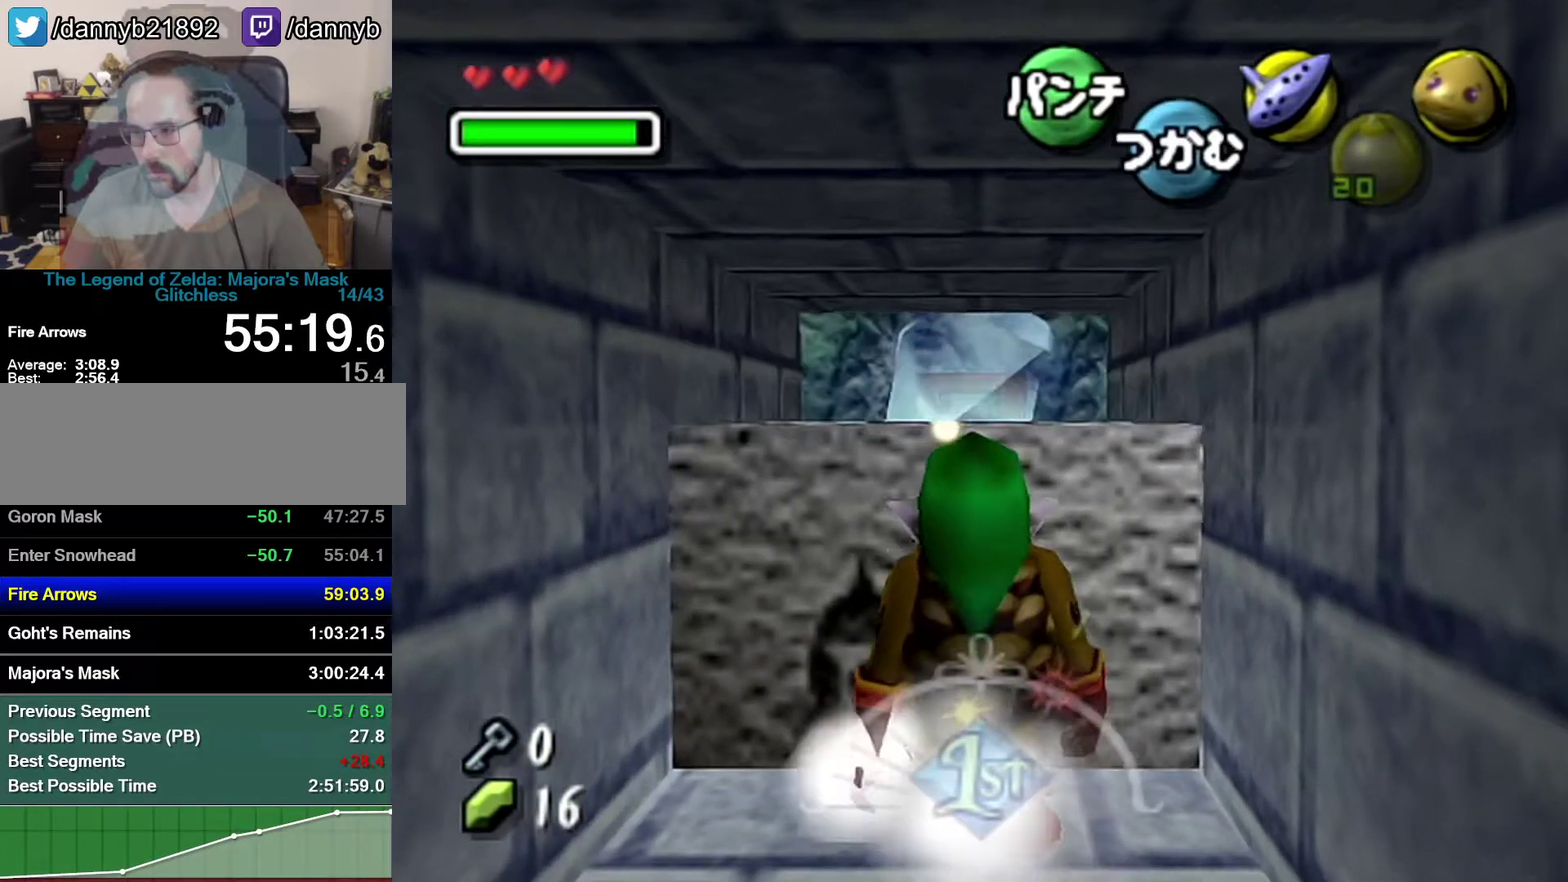
{"buttons": ["A"], "left_stick": "up", "events": [[467, "A", "down"]]}
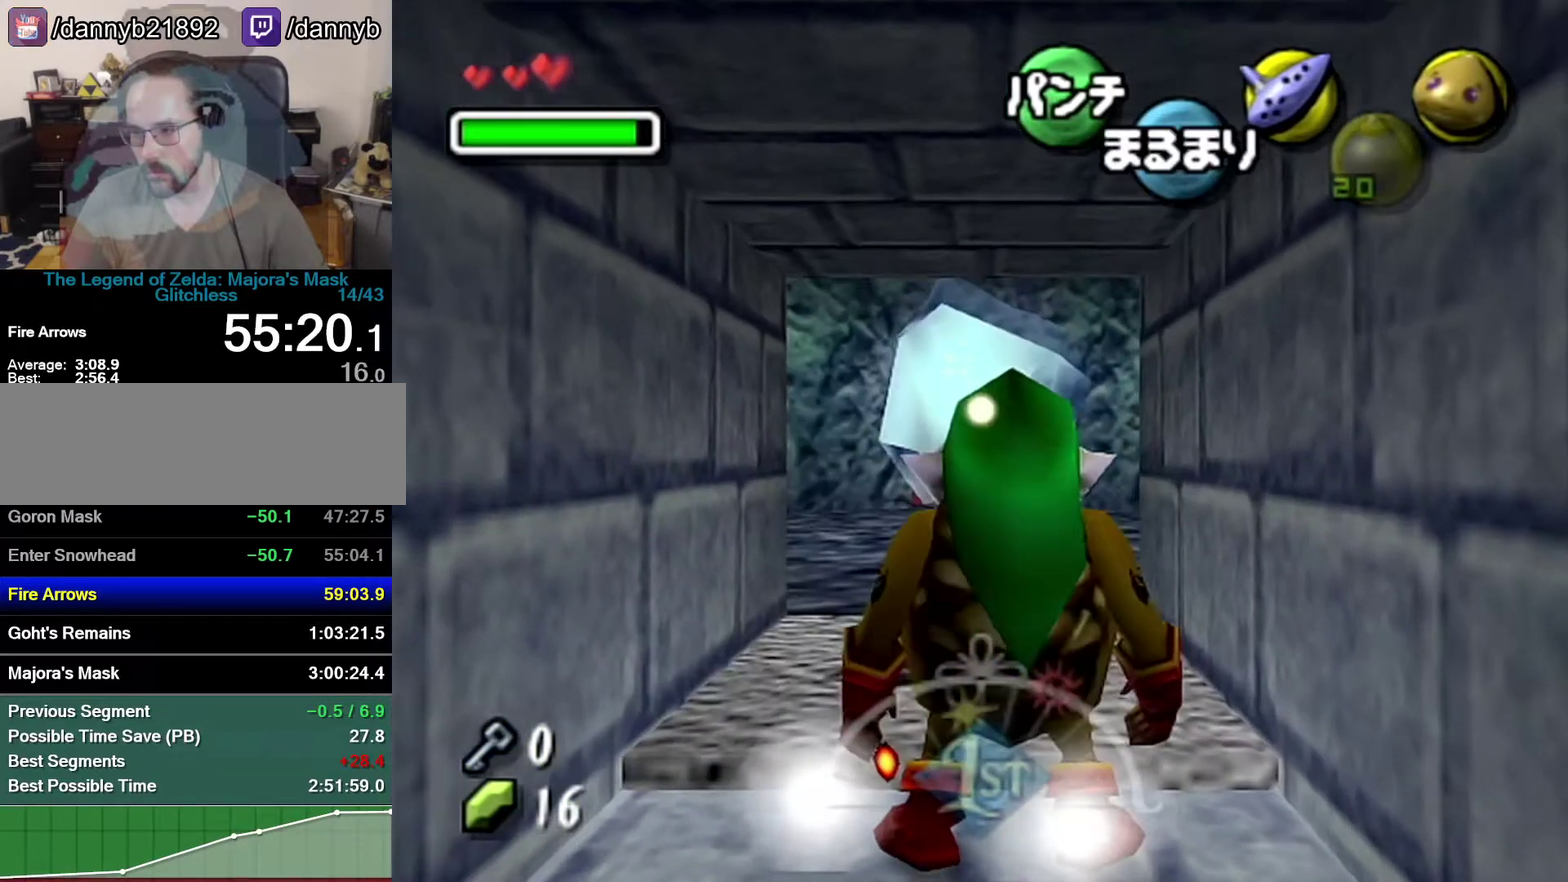
{"buttons": ["A"], "left_stick": "up", "events": [[150, "A", "up"], [467, "A", "down"]]}
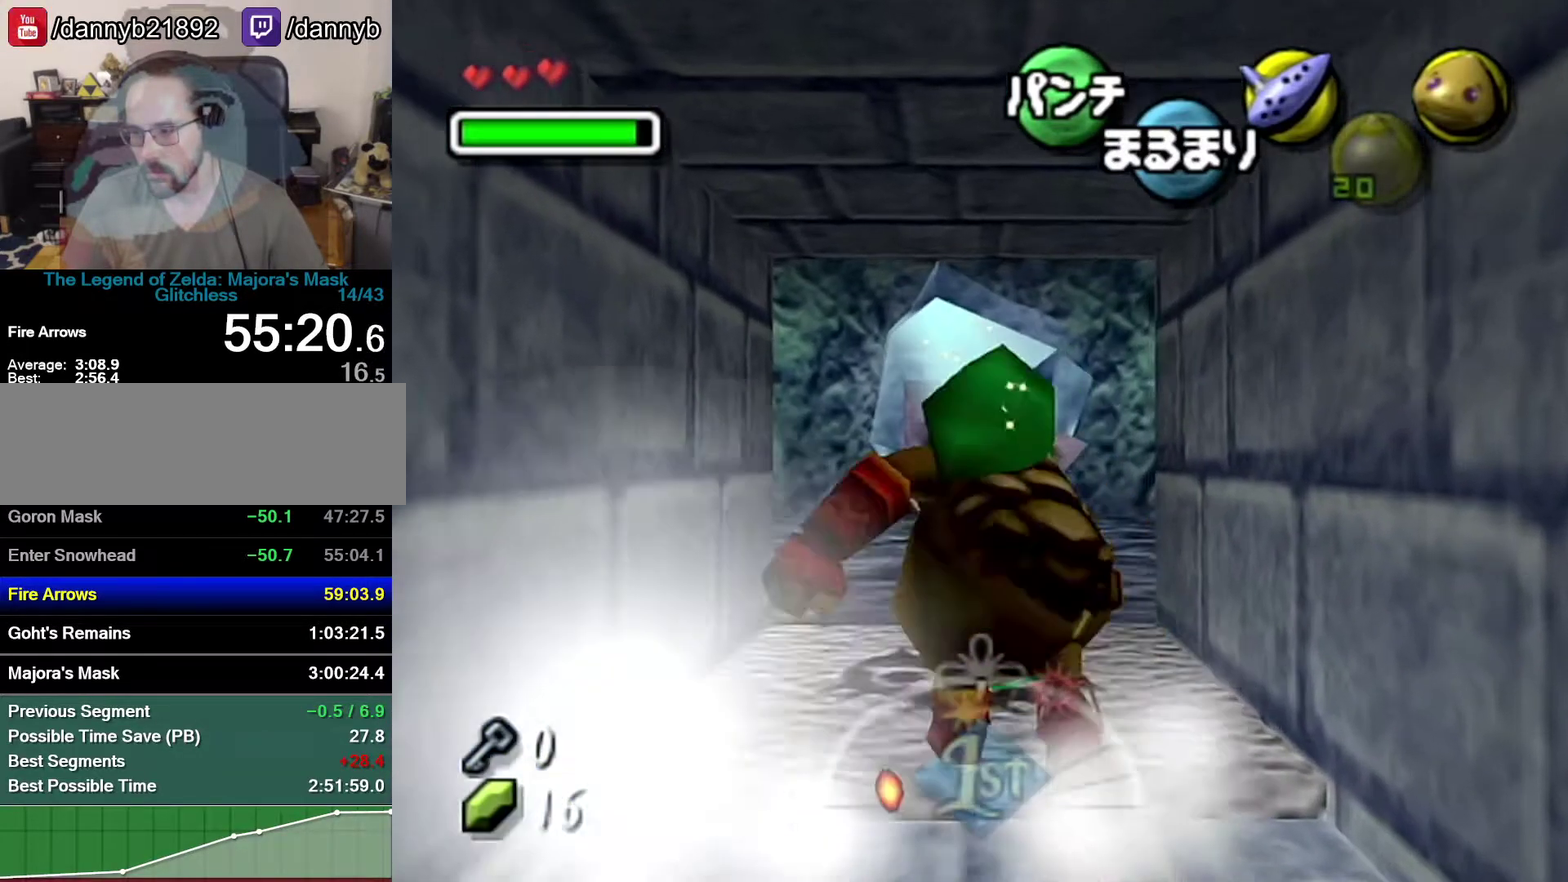
{"buttons": ["A"], "left_stick": "up-right", "events": [[267, "left_stick", "up-right"]]}
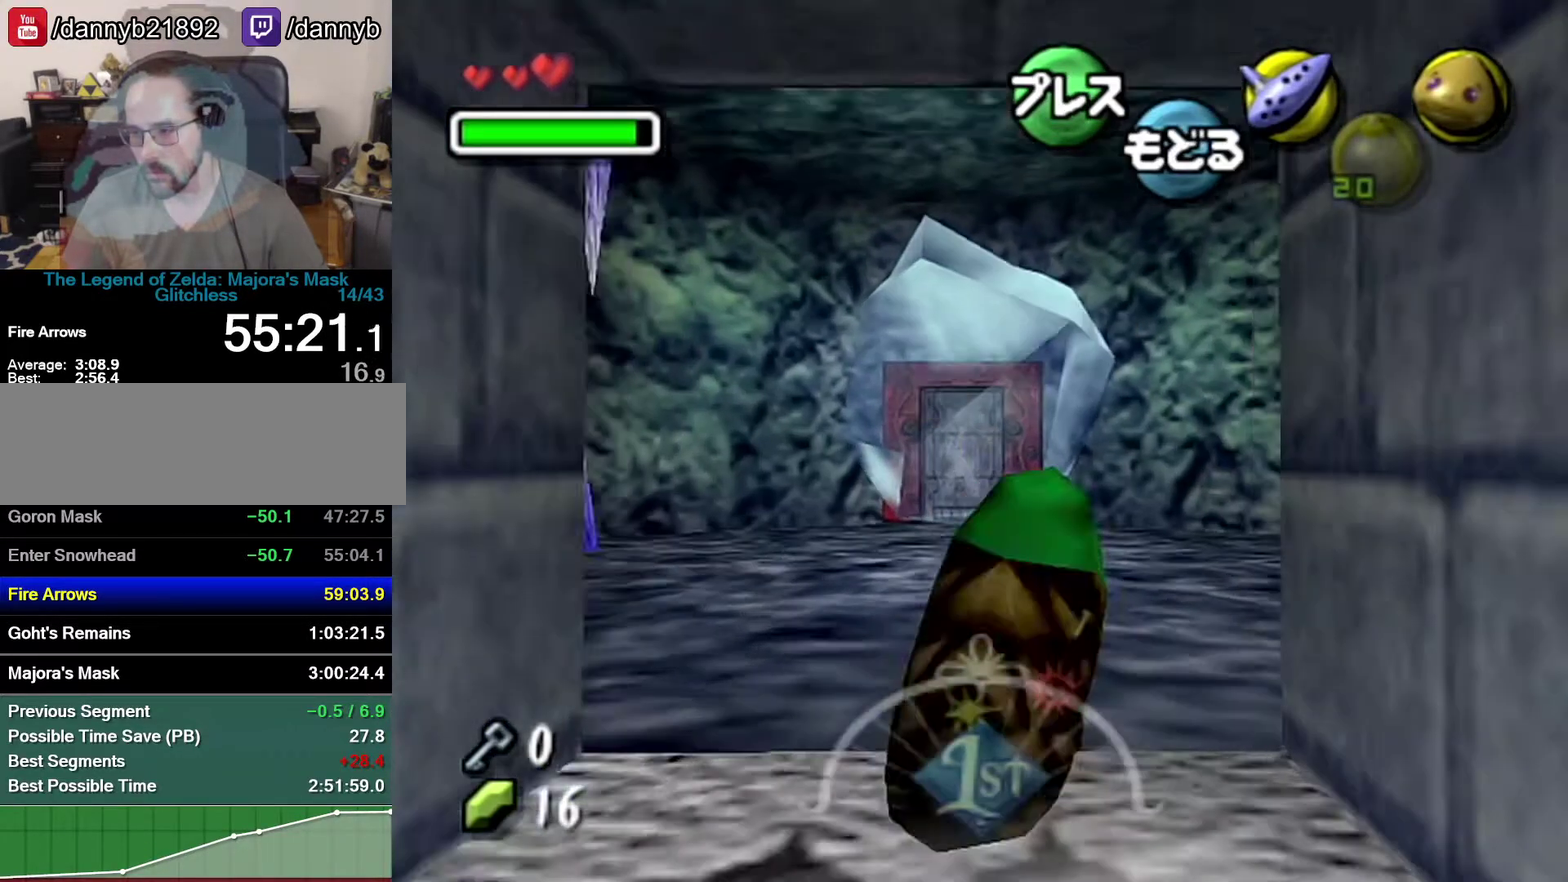
{"buttons": [], "left_stick": "up-right", "events": [[467, "A", "up"]]}
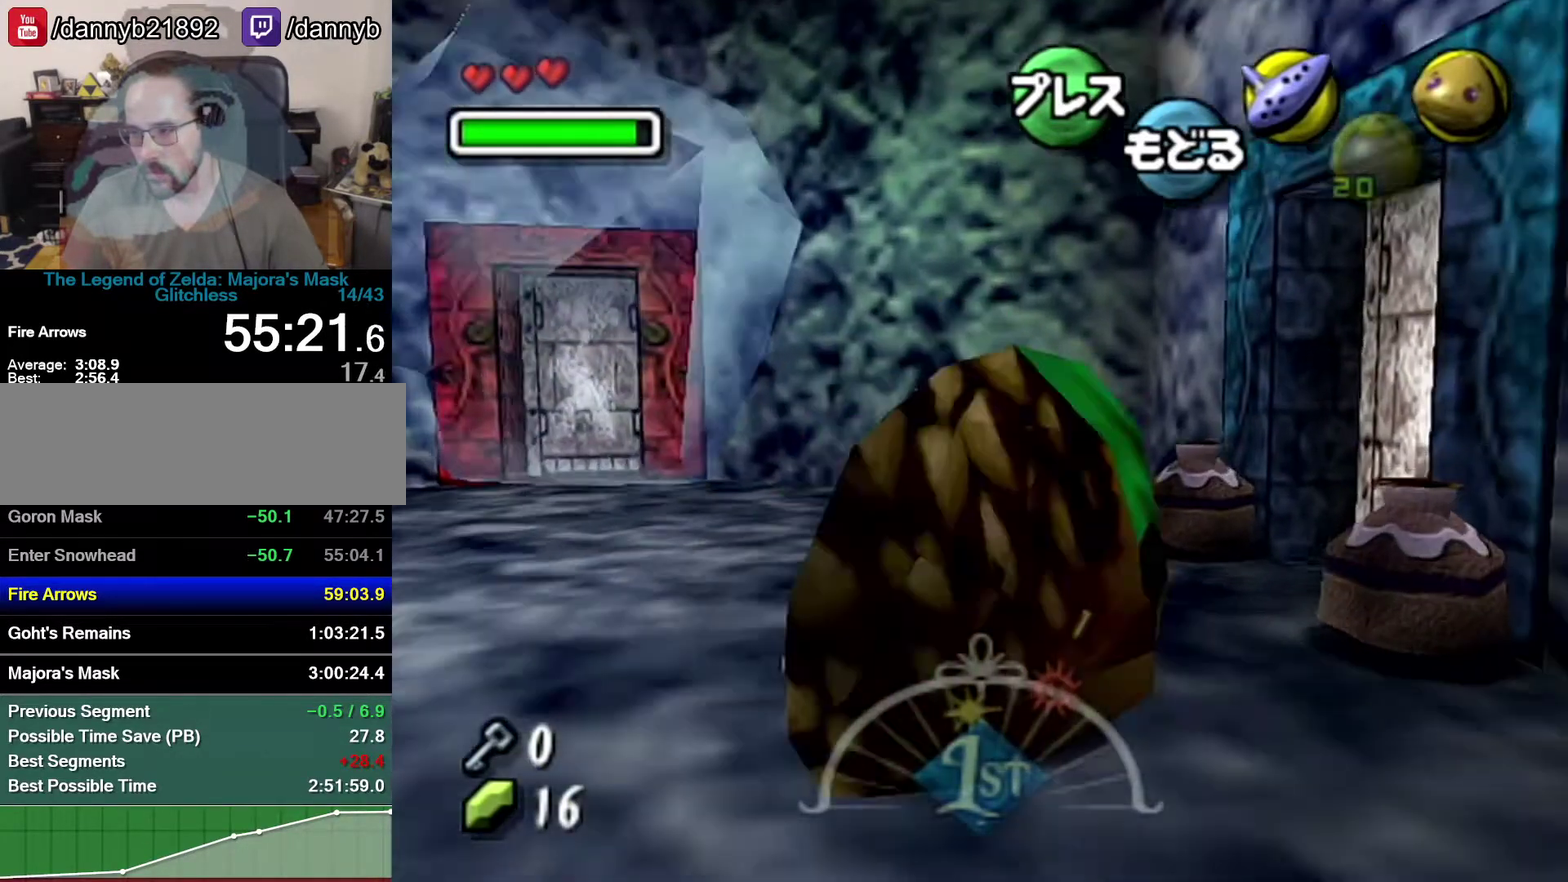
{"buttons": [], "left_stick": "center", "events": [[433, "A", "down"], [467, "left_stick", "center"], [483, "A", "up"]]}
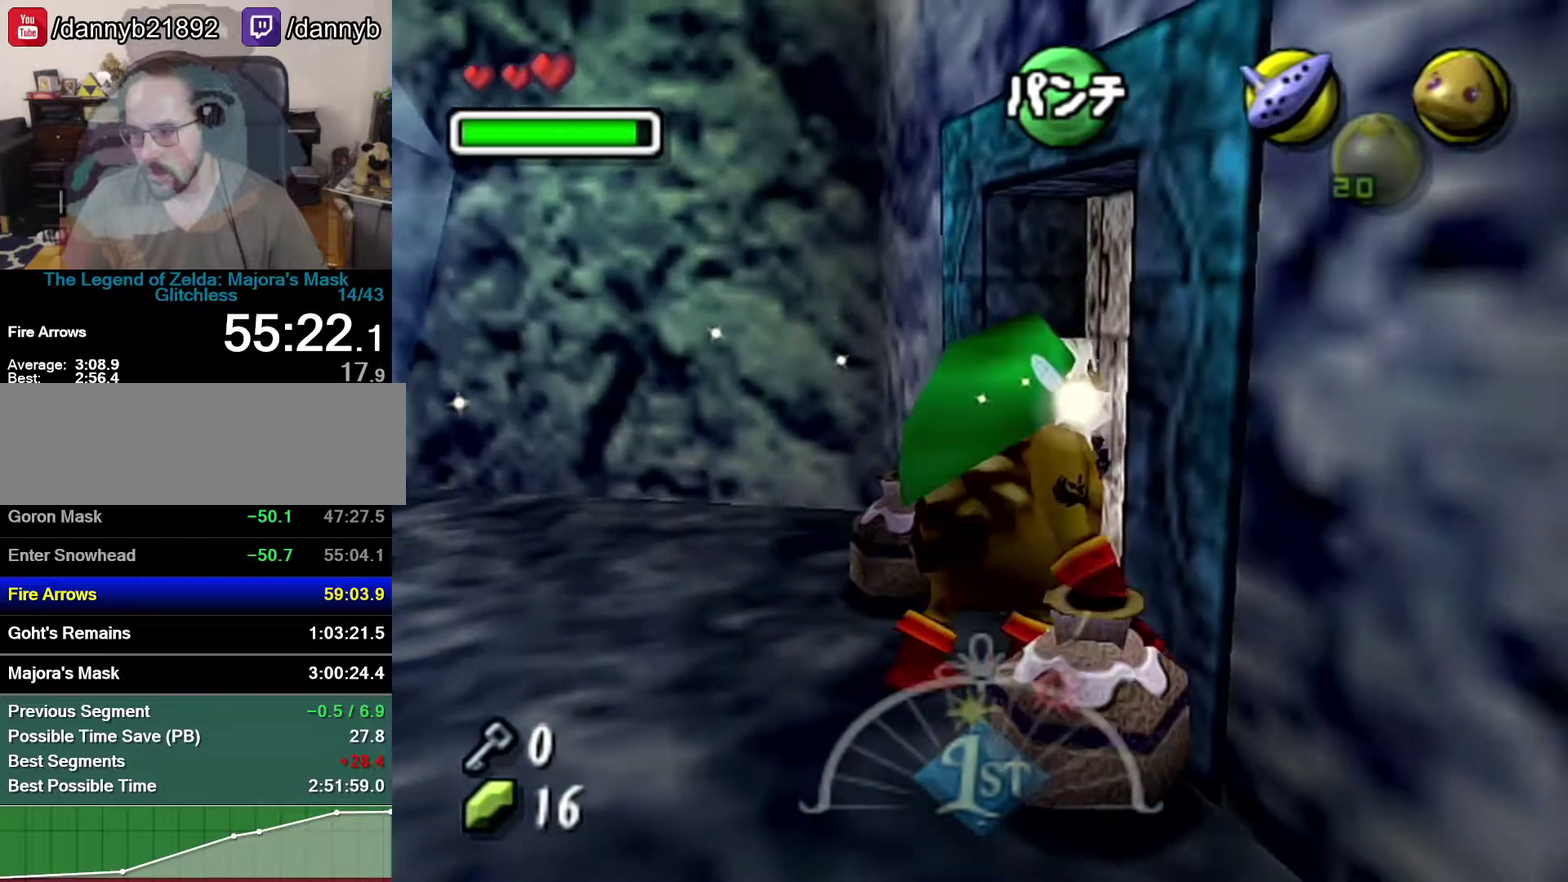
{"buttons": [], "left_stick": "center", "events": [[83, "A", "down"], [183, "A", "up"]]}